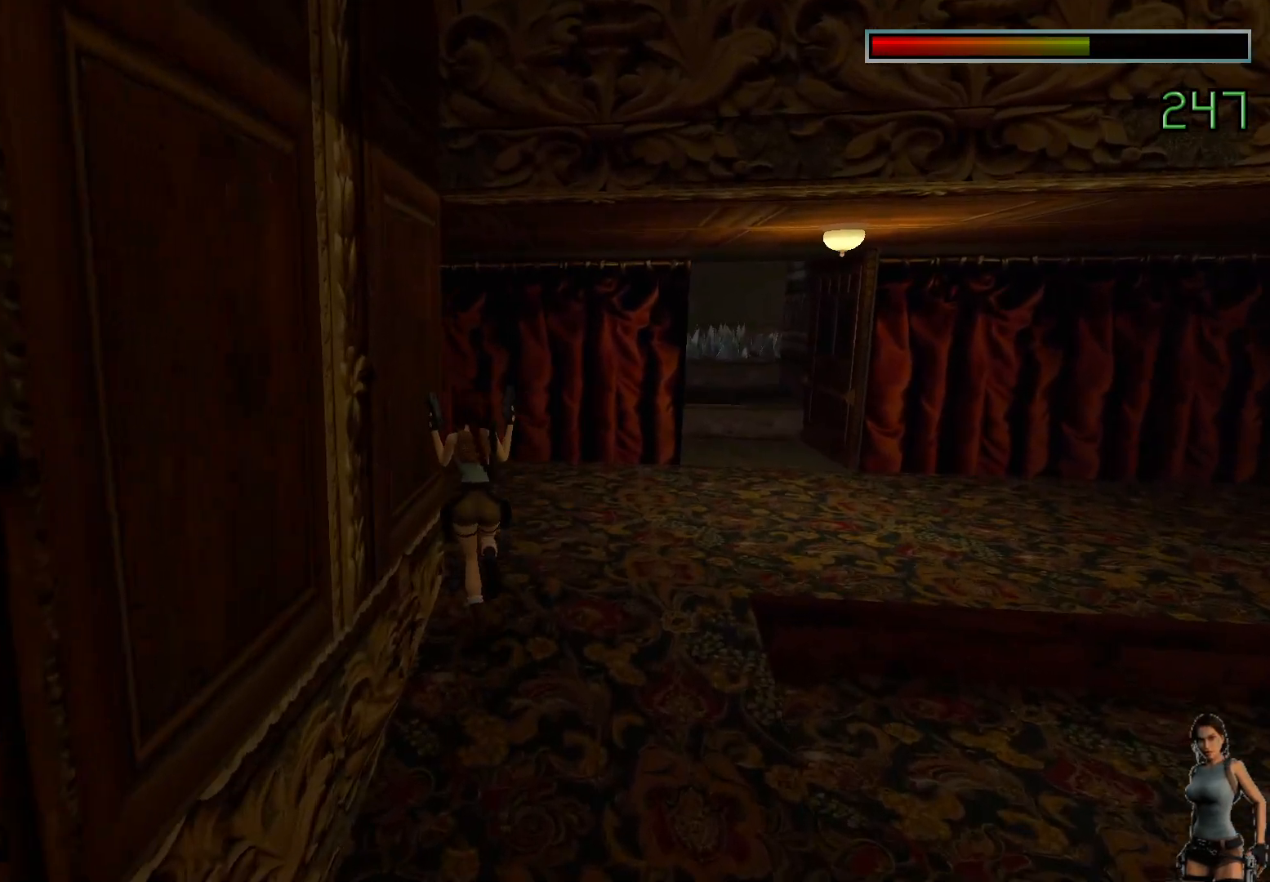
Gameplay with keyboard; each line is a JSON object with the keys held at the frame after it. "events" lists presses ("down") and releases ("up") of "1", "2", "3", "4", "5", "a", "alt", "b", "c", "ctrl", "d", "e", "f", "g", "q", "r", "s", "shift", "space", "t", "tab", "tilde", "v", "w", "x" and "z" between this image and that frame as [ms after this image, input, new state], when the widget could be followed in between. No other keys are recorded. Mouse input is not recorded.
{"keys": [], "events": [[350, "ctrl", "down"], [400, "ctrl", "up"]]}
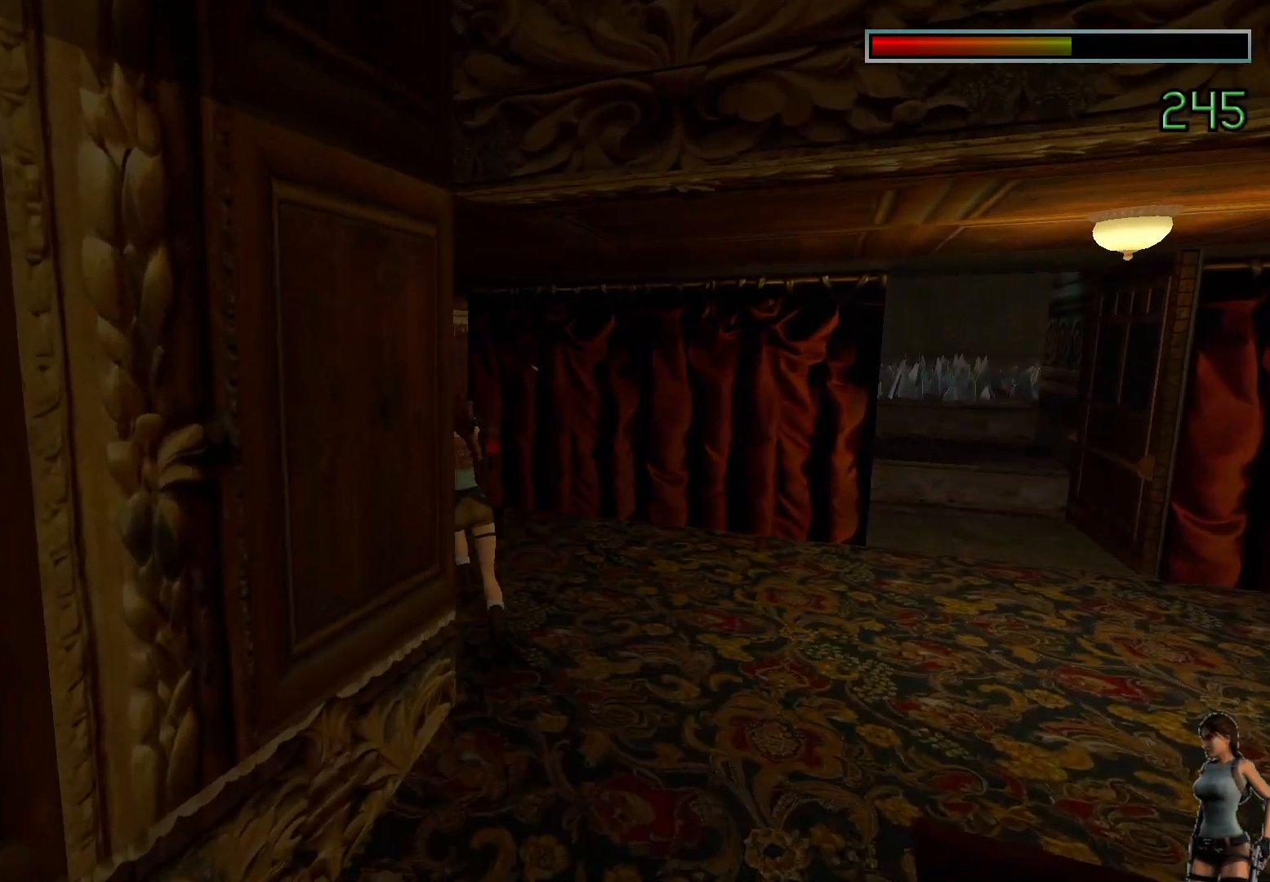
{"keys": ["ctrl"], "events": [[67, "ctrl", "down"]]}
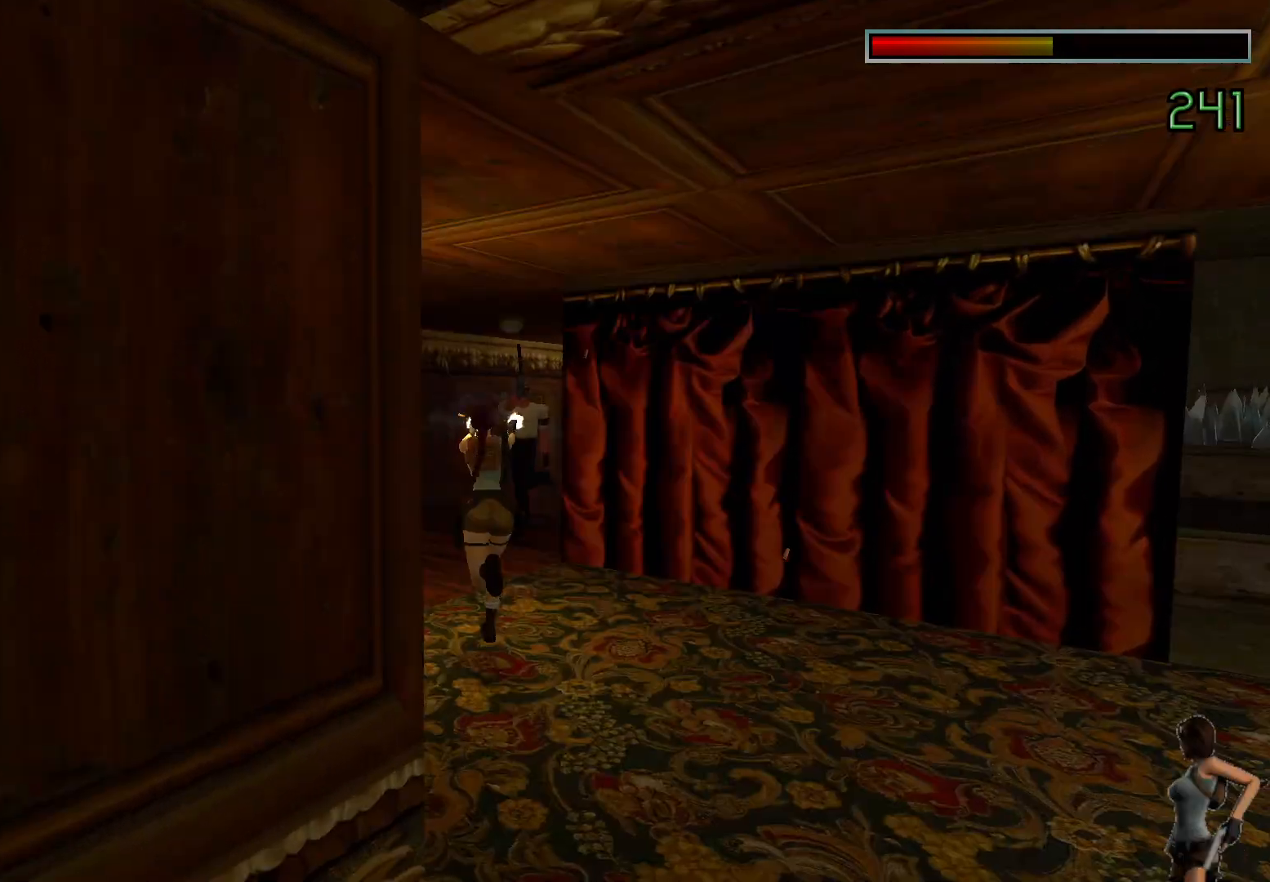
{"keys": ["ctrl"], "events": []}
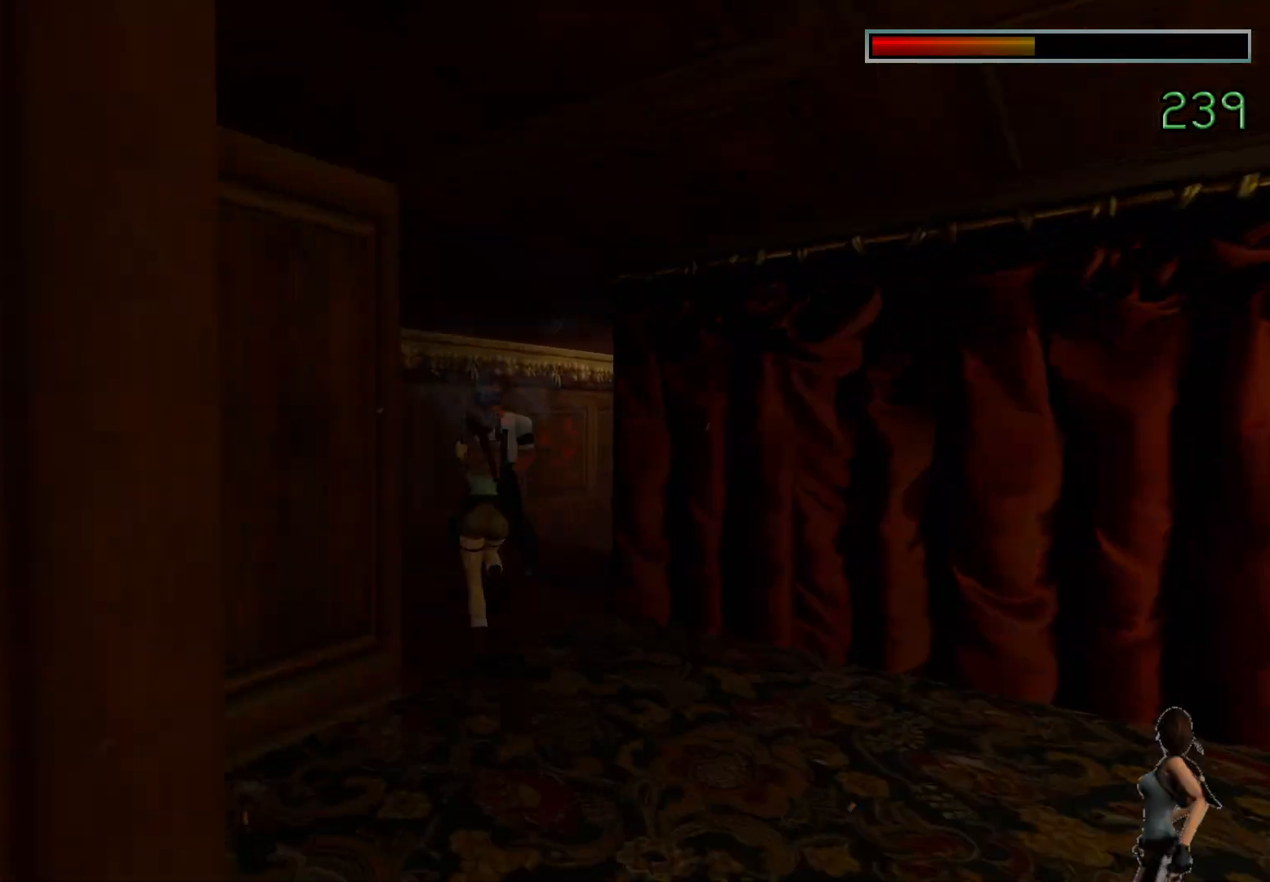
{"keys": ["ctrl"], "events": []}
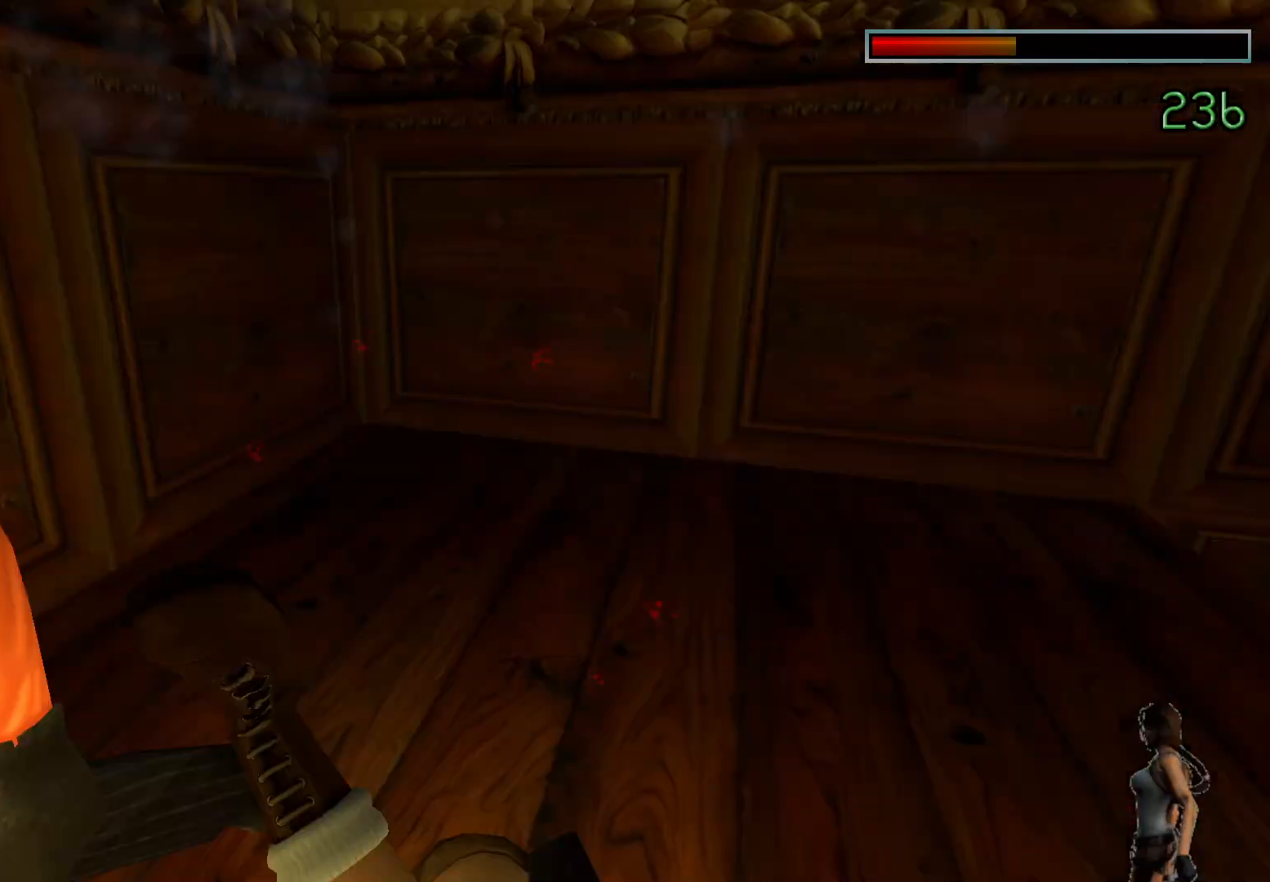
{"keys": ["ctrl"], "events": []}
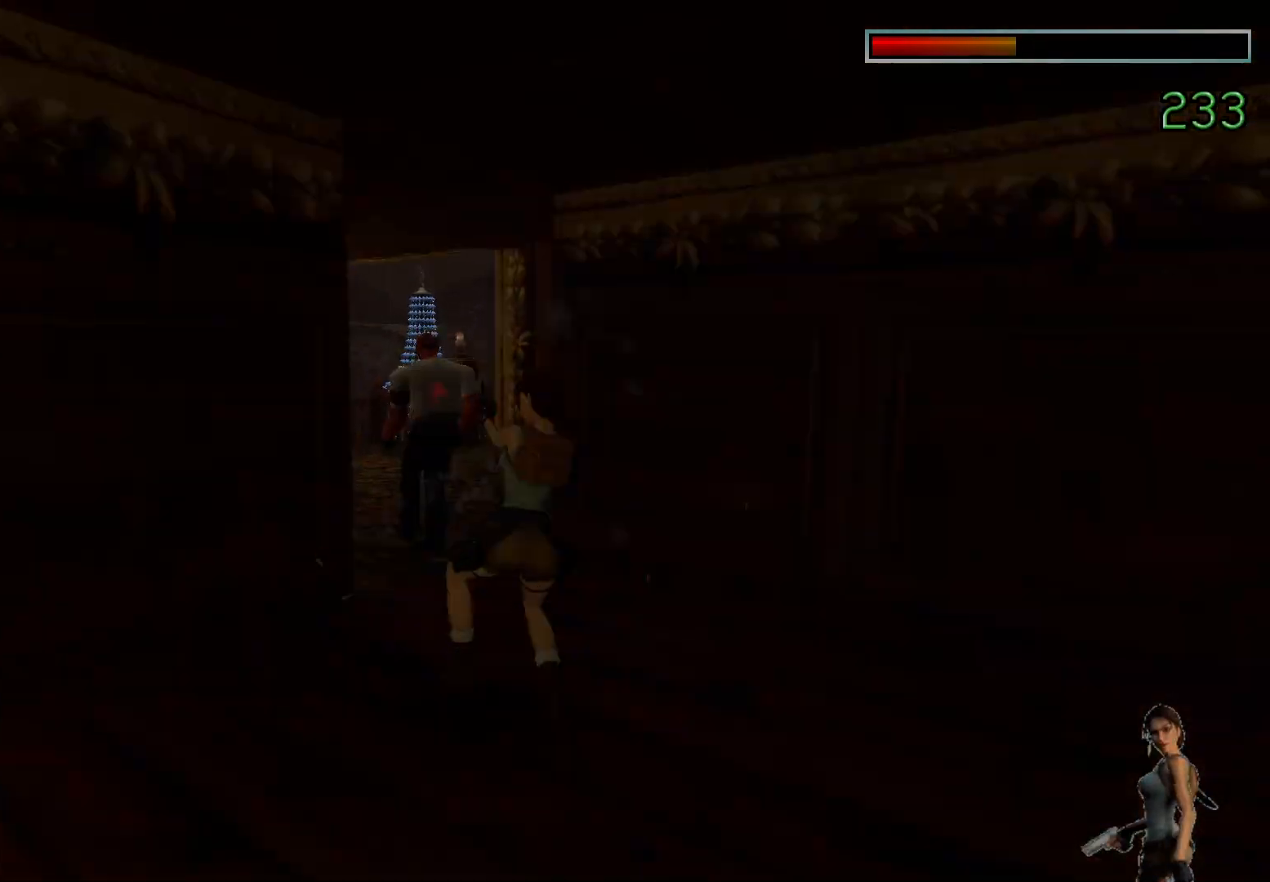
{"keys": ["ctrl"], "events": []}
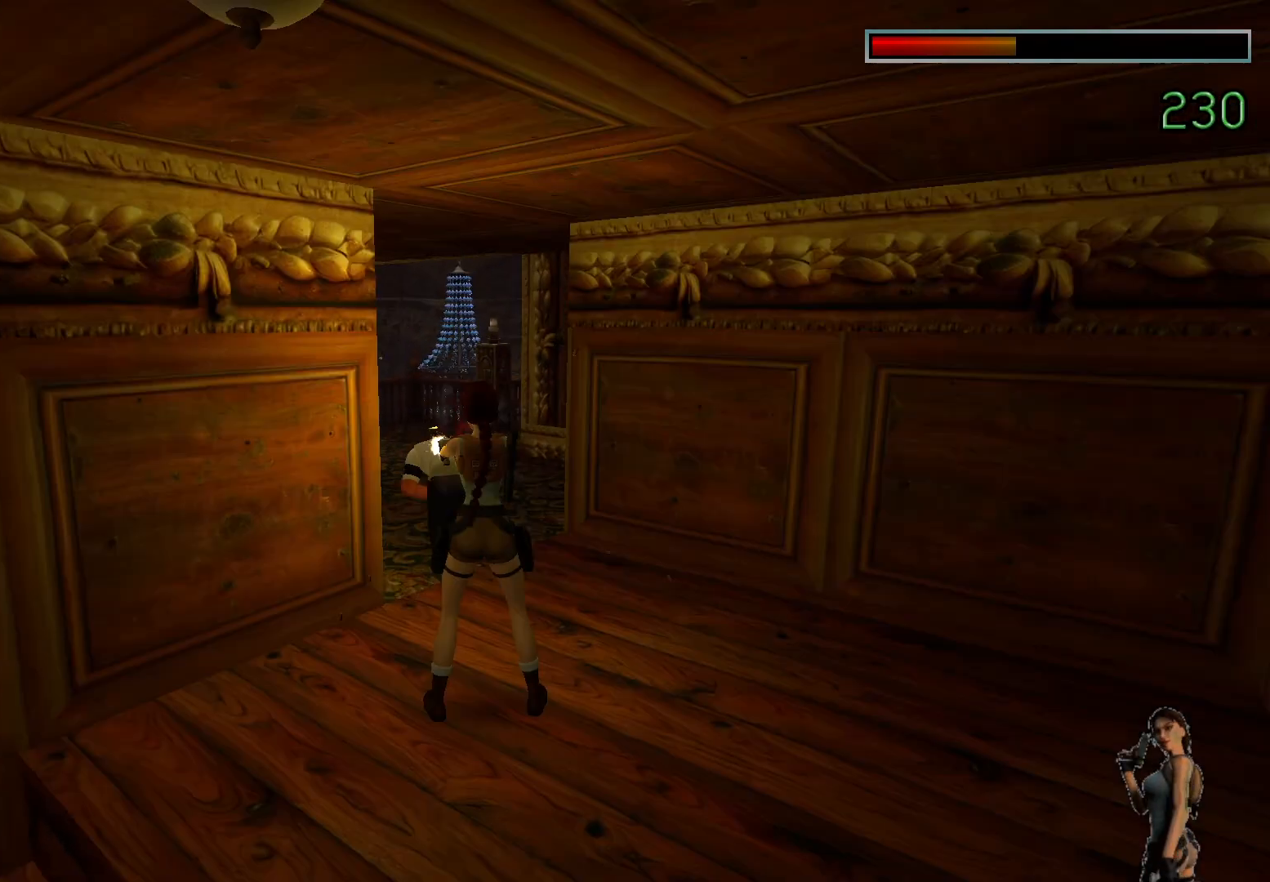
{"keys": [], "events": [[50, "ctrl", "up"]]}
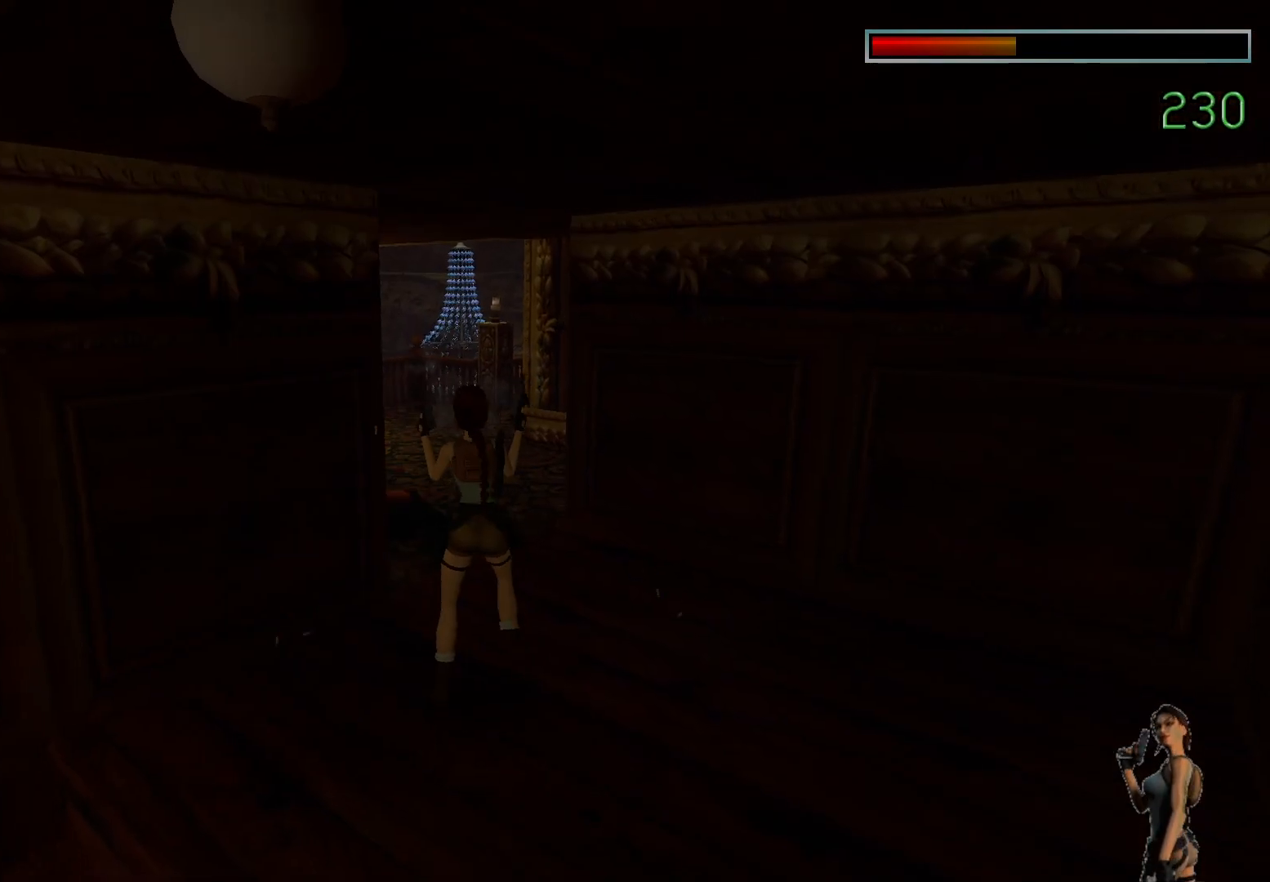
{"keys": [], "events": []}
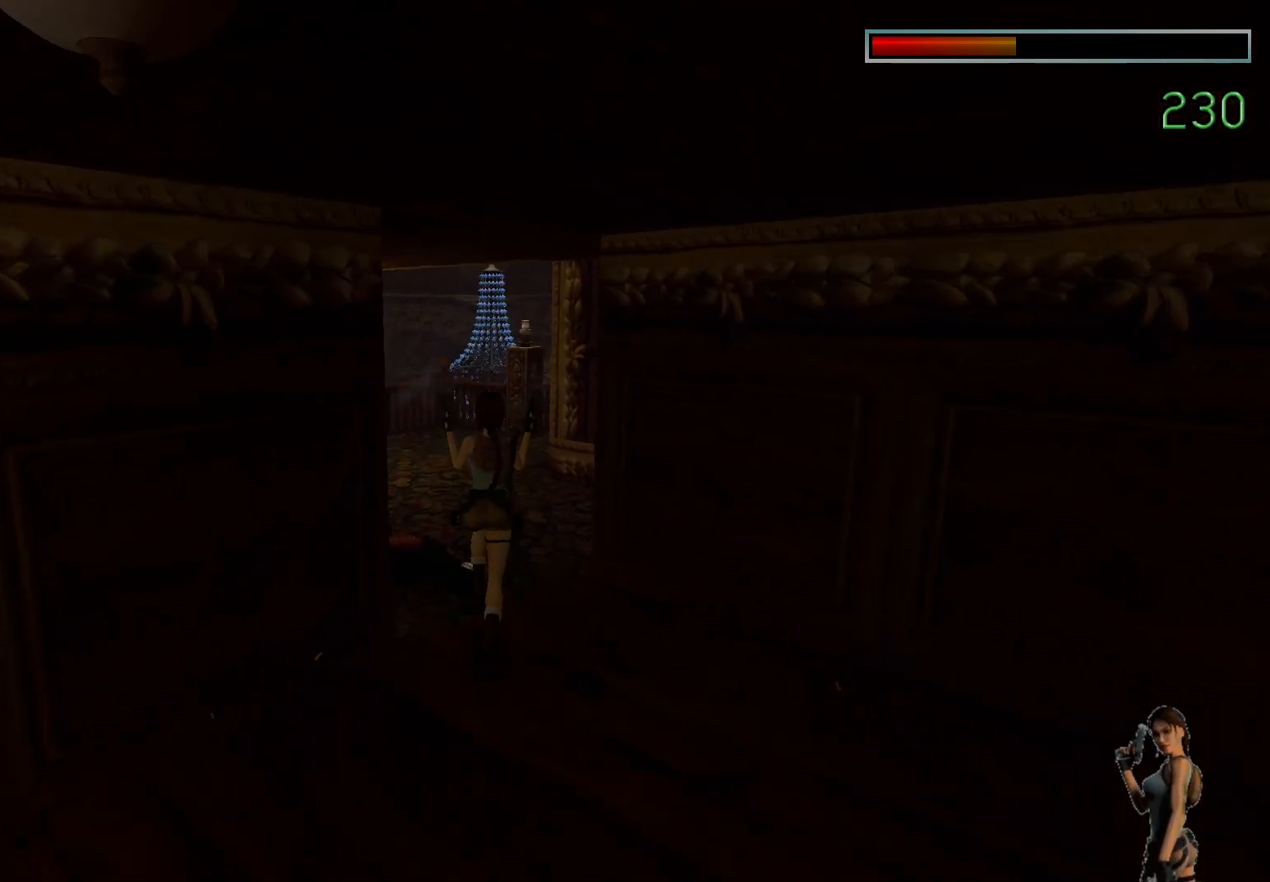
{"keys": [], "events": [[283, "space", "down"], [367, "space", "up"]]}
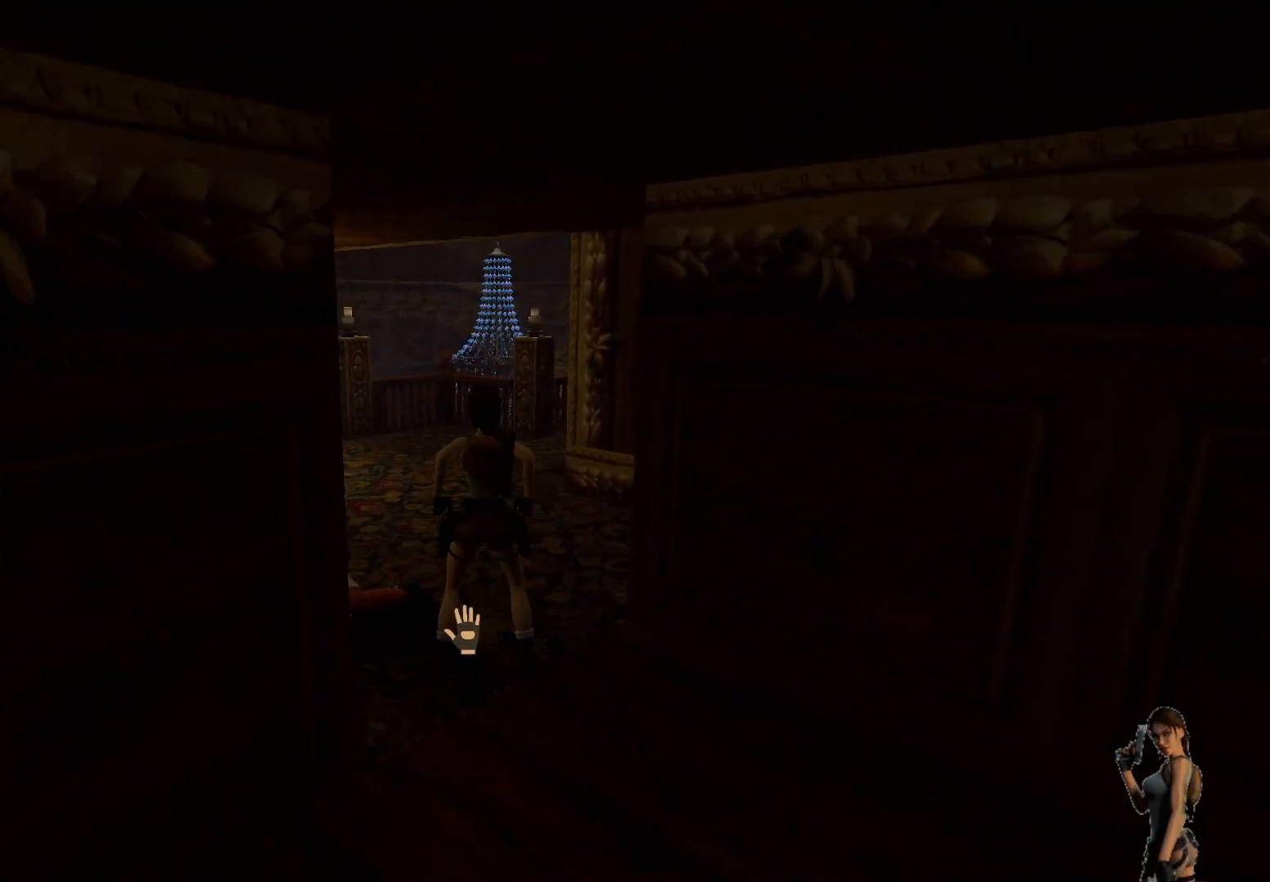
{"keys": ["ctrl"], "events": [[200, "ctrl", "down"], [350, "ctrl", "up"], [450, "ctrl", "down"]]}